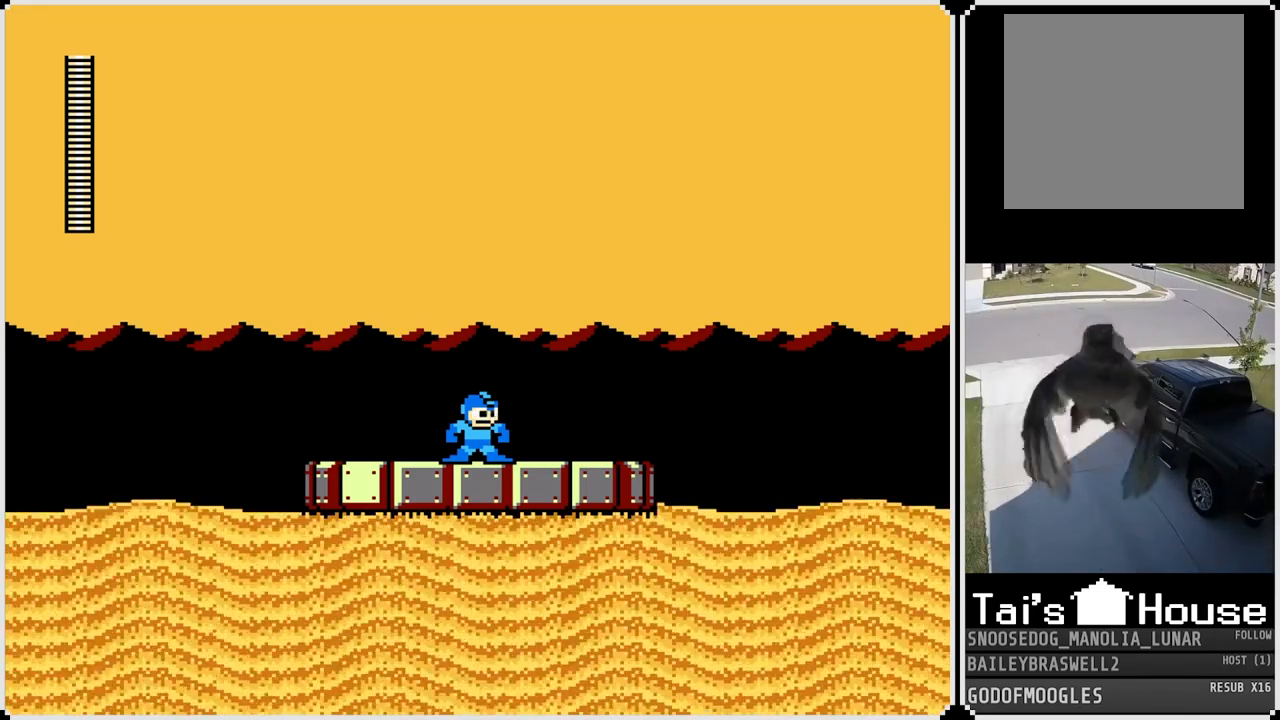
Gameplay with a controller (PlayStation layout); each line is a JSON object with the inputs held at the frame after it. "events" lists button and stick changes between this image and that frame as [ms after this image, input, new state], when the widget could be followed in between.
{"buttons": ["CROSS", "DPAD_RIGHT"], "left_stick": "center", "right_stick": "center", "events": [[50, "DPAD_RIGHT", "down"], [501, "CROSS", "down"]]}
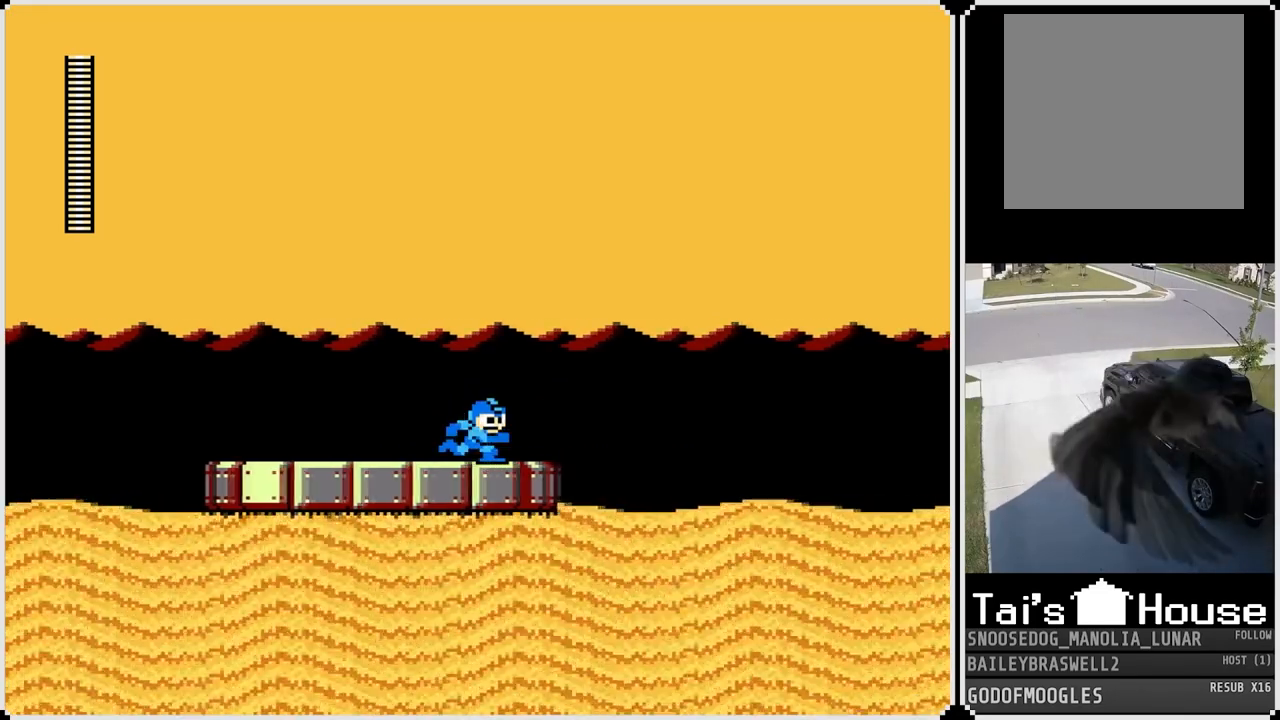
{"buttons": ["DPAD_RIGHT"], "left_stick": "center", "right_stick": "center", "events": [[200, "CROSS", "up"]]}
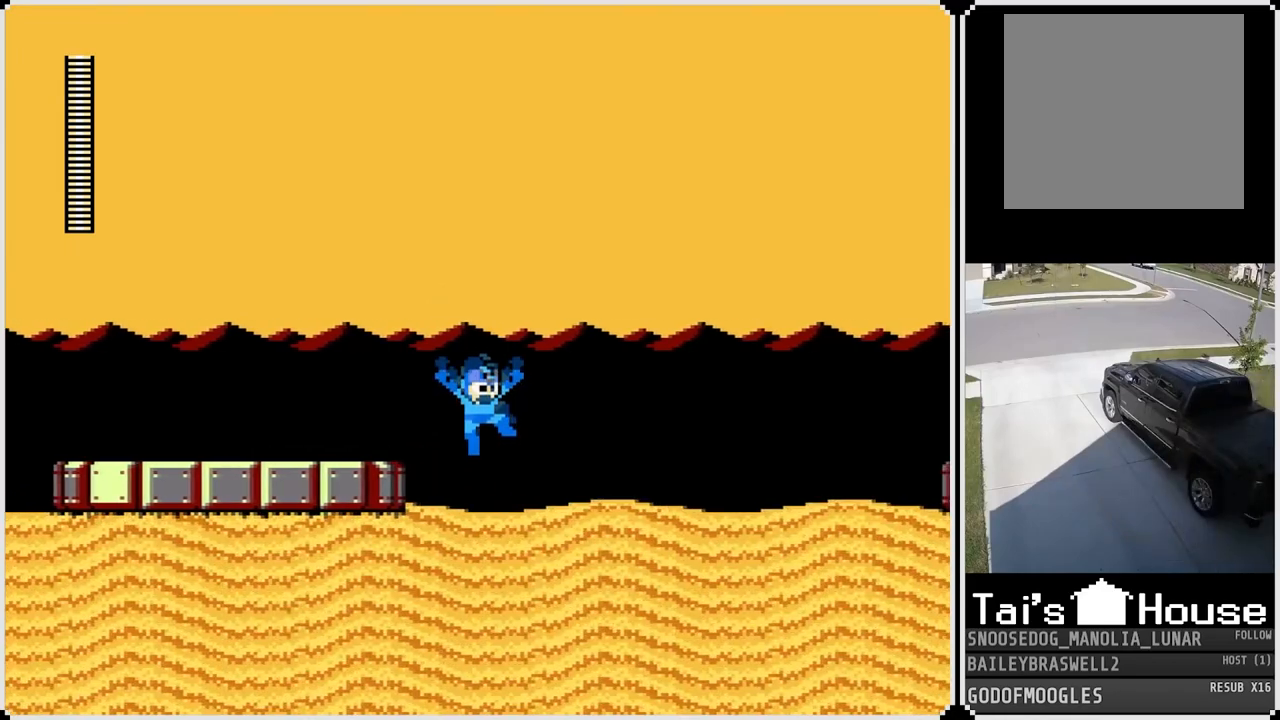
{"buttons": ["DPAD_RIGHT"], "left_stick": "center", "right_stick": "center", "events": [[100, "CROSS", "down"], [250, "CROSS", "up"]]}
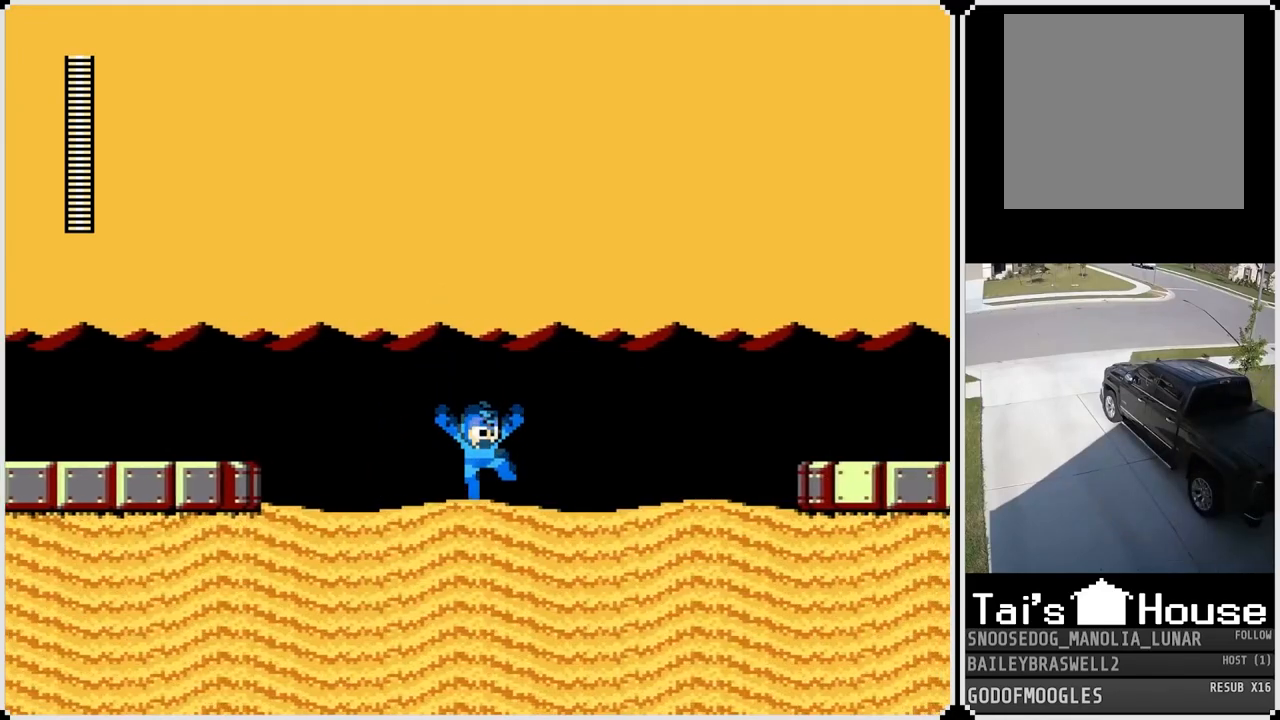
{"buttons": ["DPAD_RIGHT"], "left_stick": "center", "right_stick": "center", "events": [[66, "CROSS", "down"], [216, "CROSS", "up"]]}
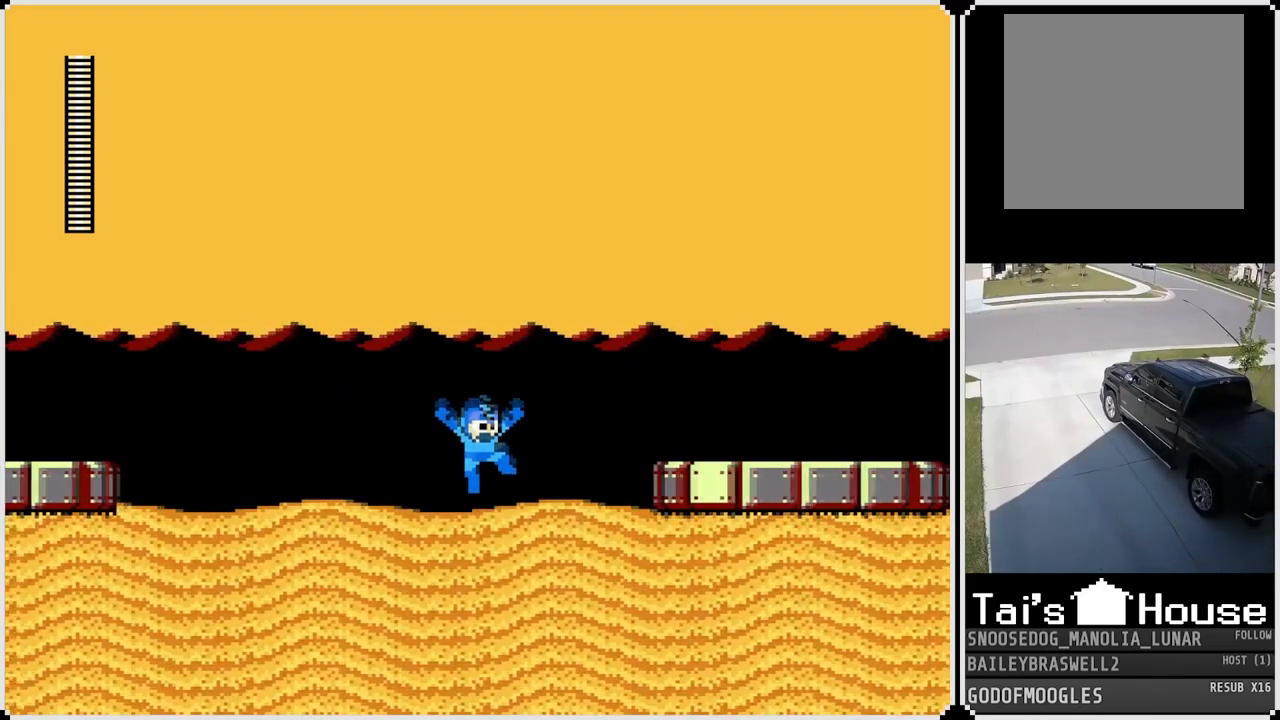
{"buttons": ["DPAD_RIGHT"], "left_stick": "center", "right_stick": "center", "events": [[67, "CROSS", "down"], [334, "CROSS", "up"]]}
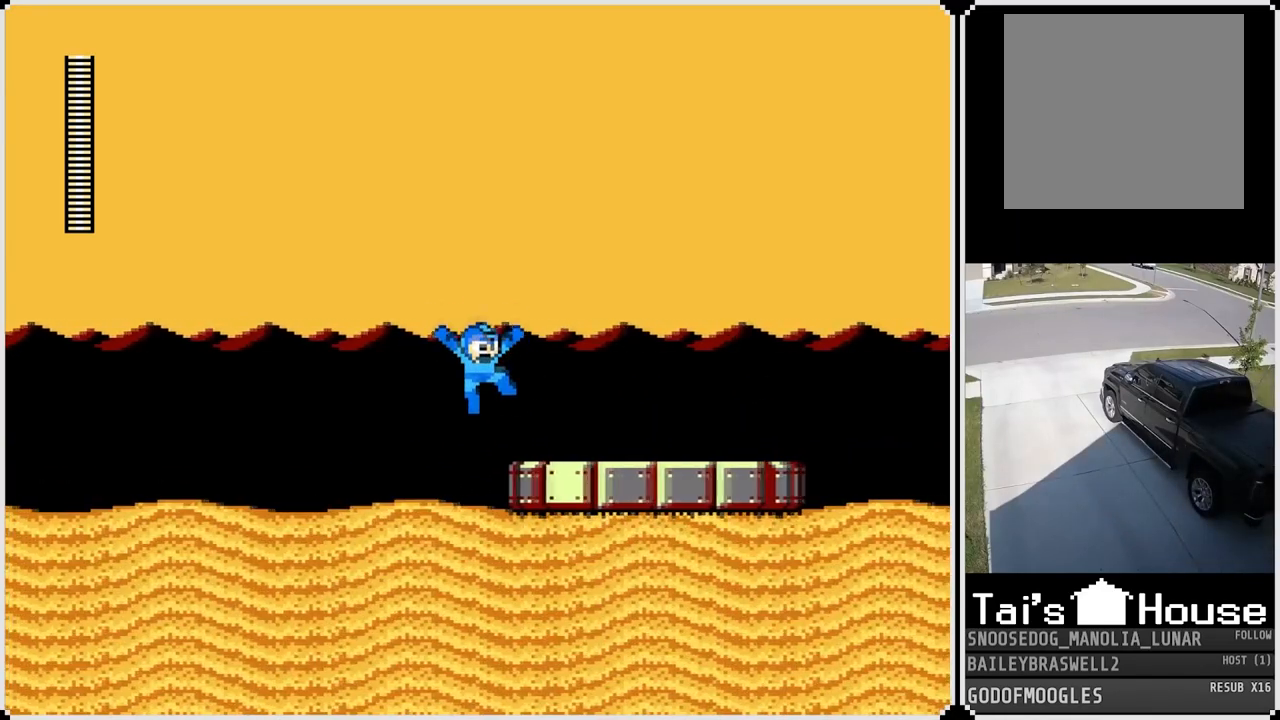
{"buttons": ["DPAD_RIGHT"], "left_stick": "center", "right_stick": "center", "events": []}
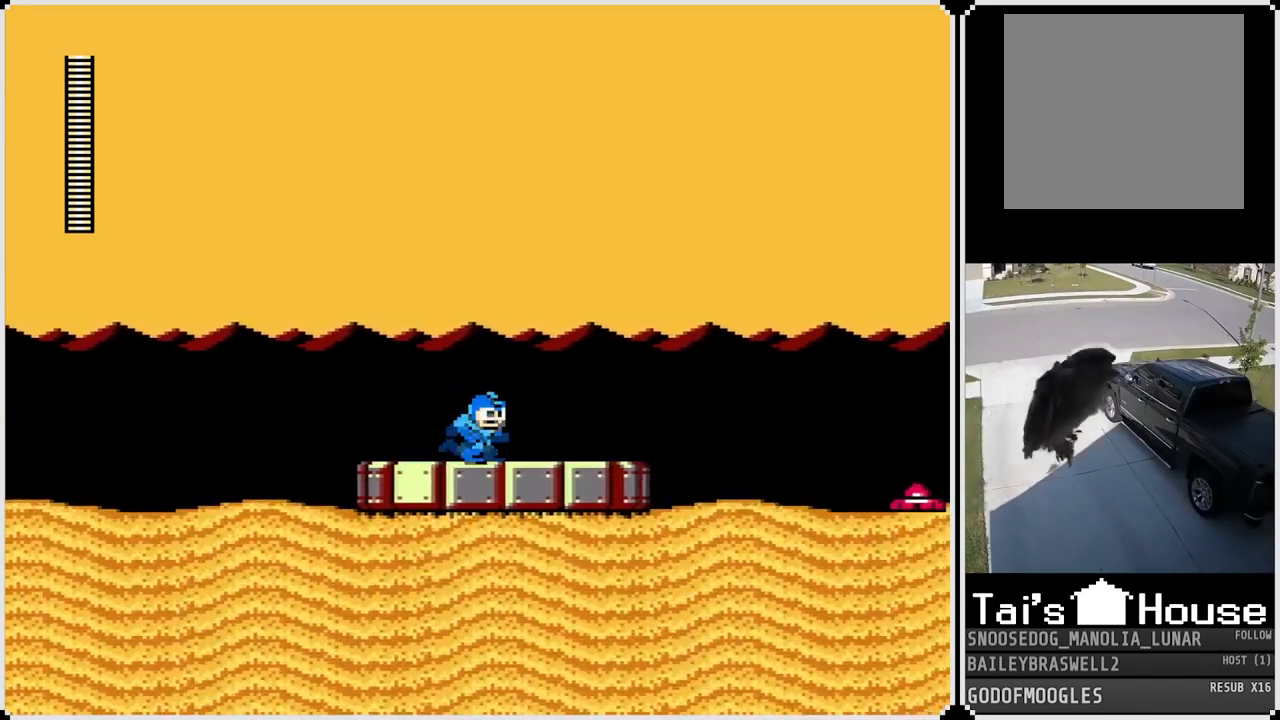
{"buttons": ["DPAD_RIGHT"], "left_stick": "center", "right_stick": "center", "events": []}
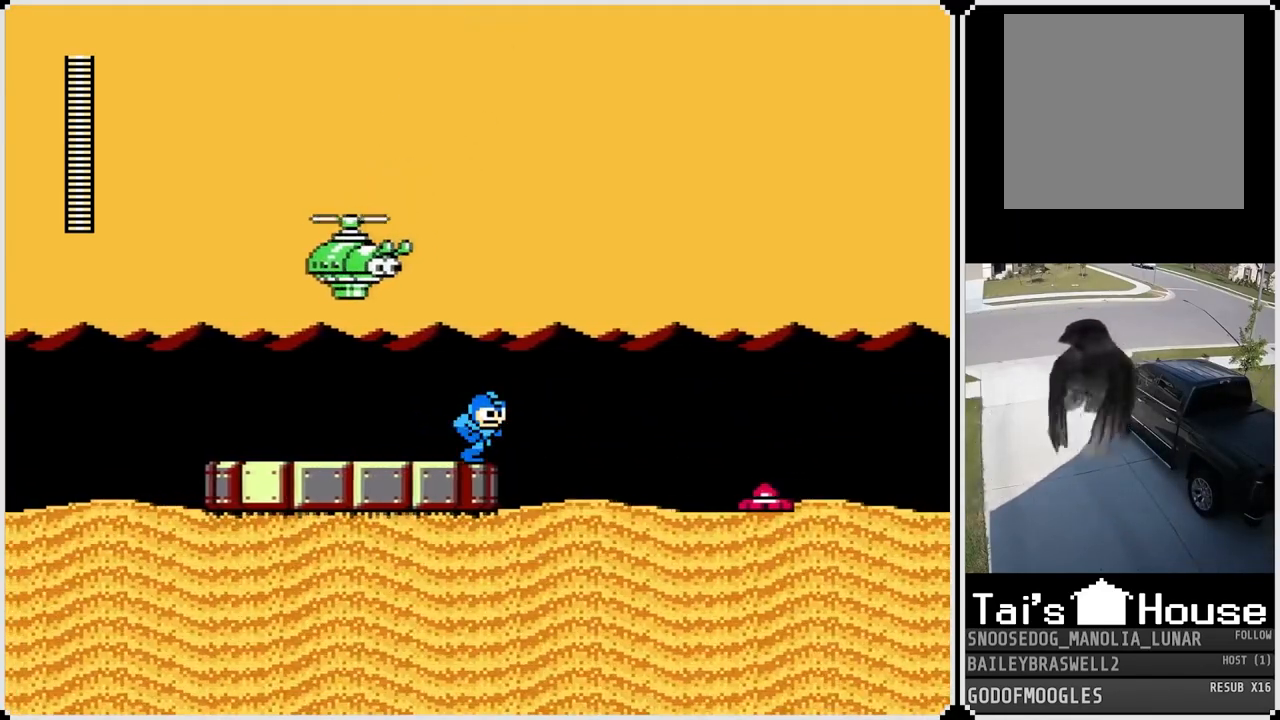
{"buttons": ["CROSS"], "left_stick": "center", "right_stick": "center", "events": [[300, "DPAD_RIGHT", "up"], [400, "CROSS", "down"]]}
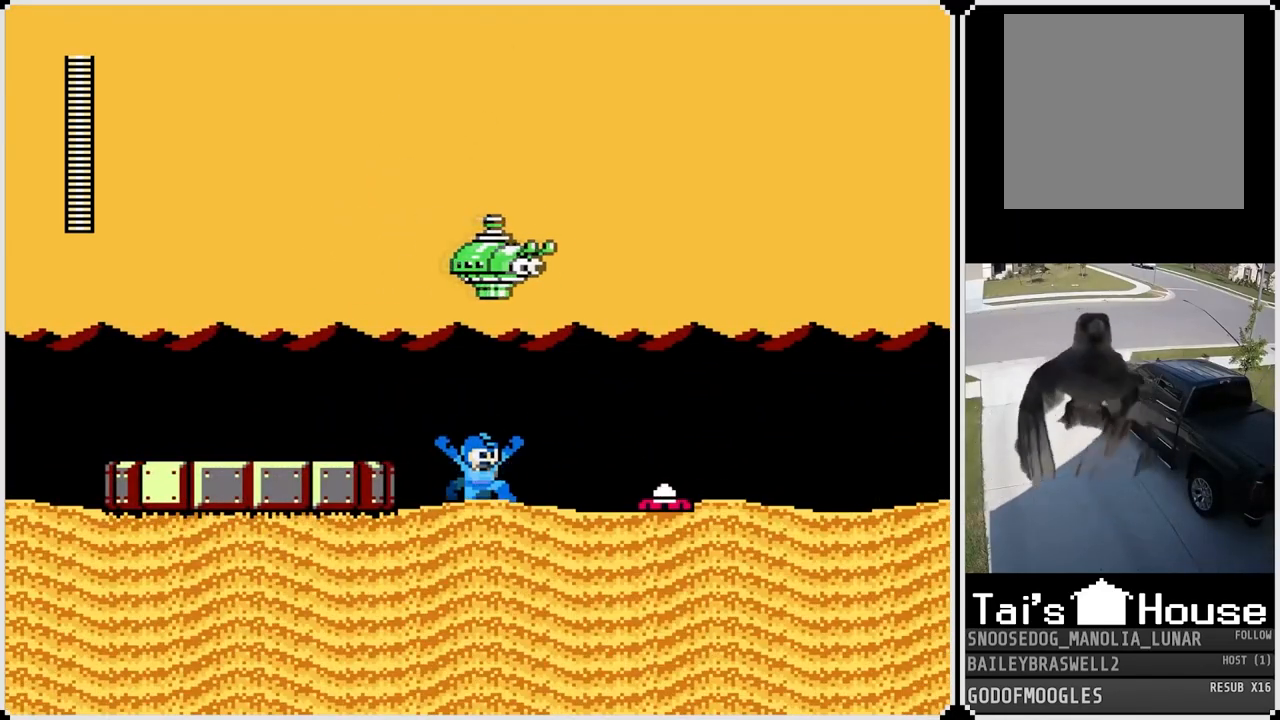
{"buttons": [], "left_stick": "center", "right_stick": "center", "events": [[267, "SQUARE", "down"], [450, "CROSS", "up"], [450, "SQUARE", "up"]]}
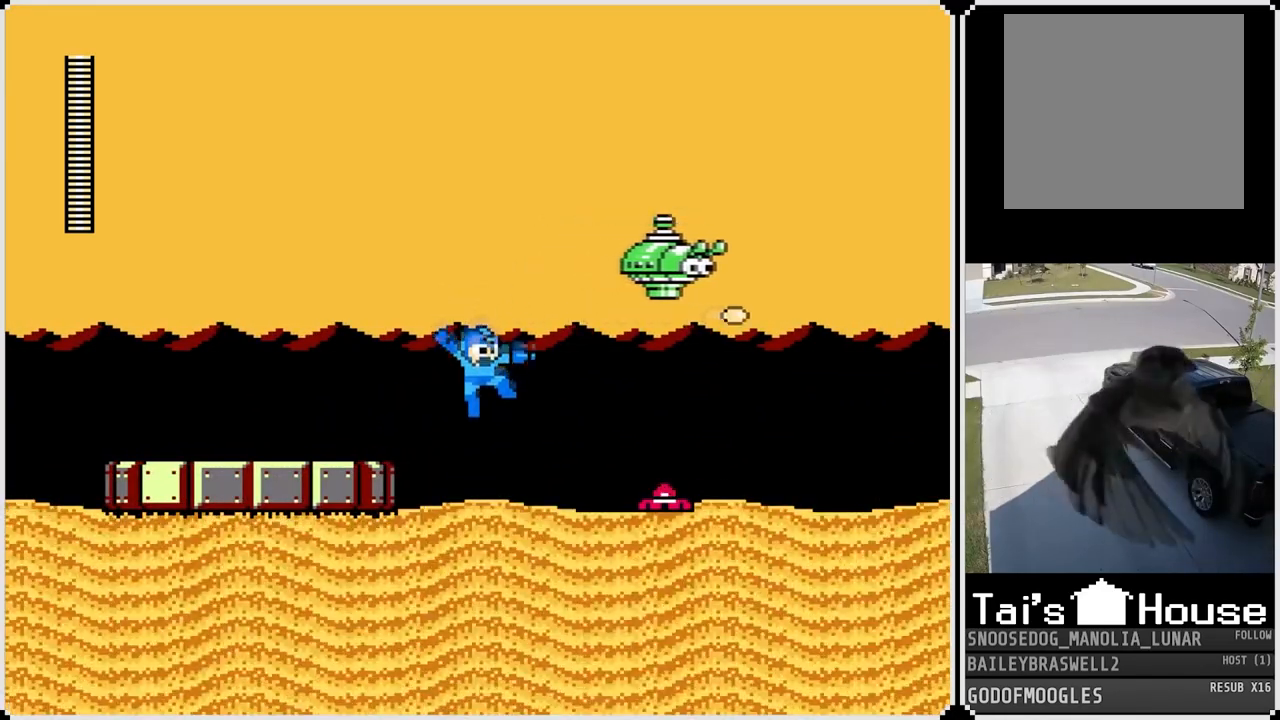
{"buttons": ["DPAD_LEFT"], "left_stick": "center", "right_stick": "center", "events": [[133, "DPAD_LEFT", "down"], [150, "CROSS", "down"], [350, "CROSS", "up"]]}
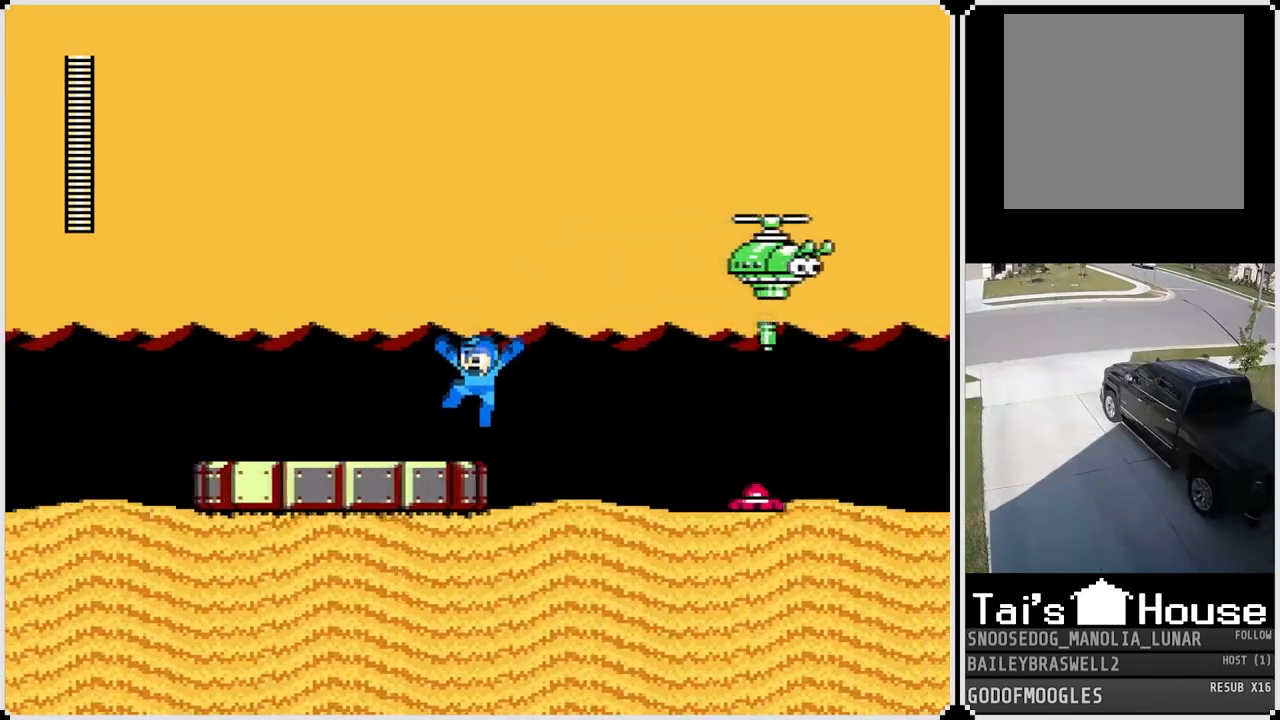
{"buttons": ["DPAD_RIGHT"], "left_stick": "center", "right_stick": "center", "events": [[100, "CROSS", "down"], [100, "DPAD_LEFT", "up"], [117, "DPAD_RIGHT", "down"], [317, "SQUARE", "down"], [484, "CROSS", "up"], [484, "SQUARE", "up"]]}
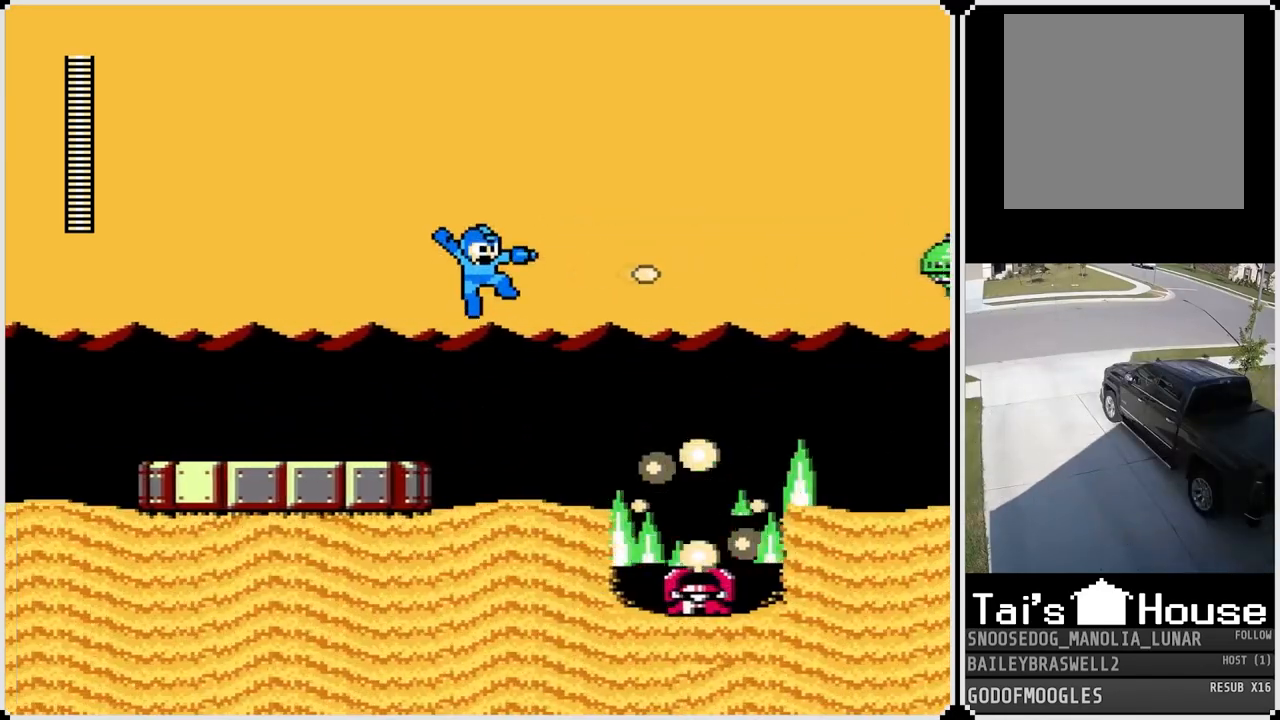
{"buttons": ["CROSS", "DPAD_RIGHT"], "left_stick": "center", "right_stick": "center", "events": [[33, "SQUARE", "down"], [166, "SQUARE", "up"], [216, "DPAD_RIGHT", "up"], [317, "DPAD_RIGHT", "down"], [417, "CROSS", "down"]]}
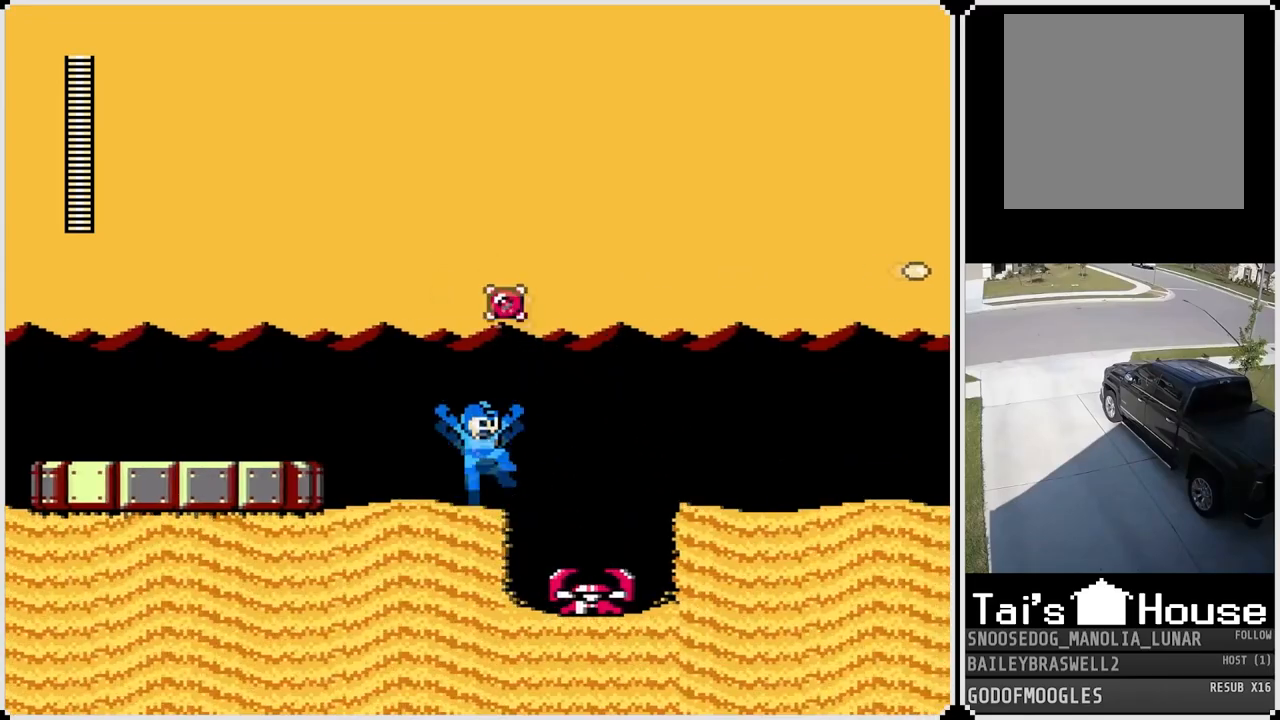
{"buttons": ["DPAD_RIGHT"], "left_stick": "center", "right_stick": "center", "events": [[83, "CROSS", "up"], [150, "CROSS", "down"], [234, "CROSS", "up"]]}
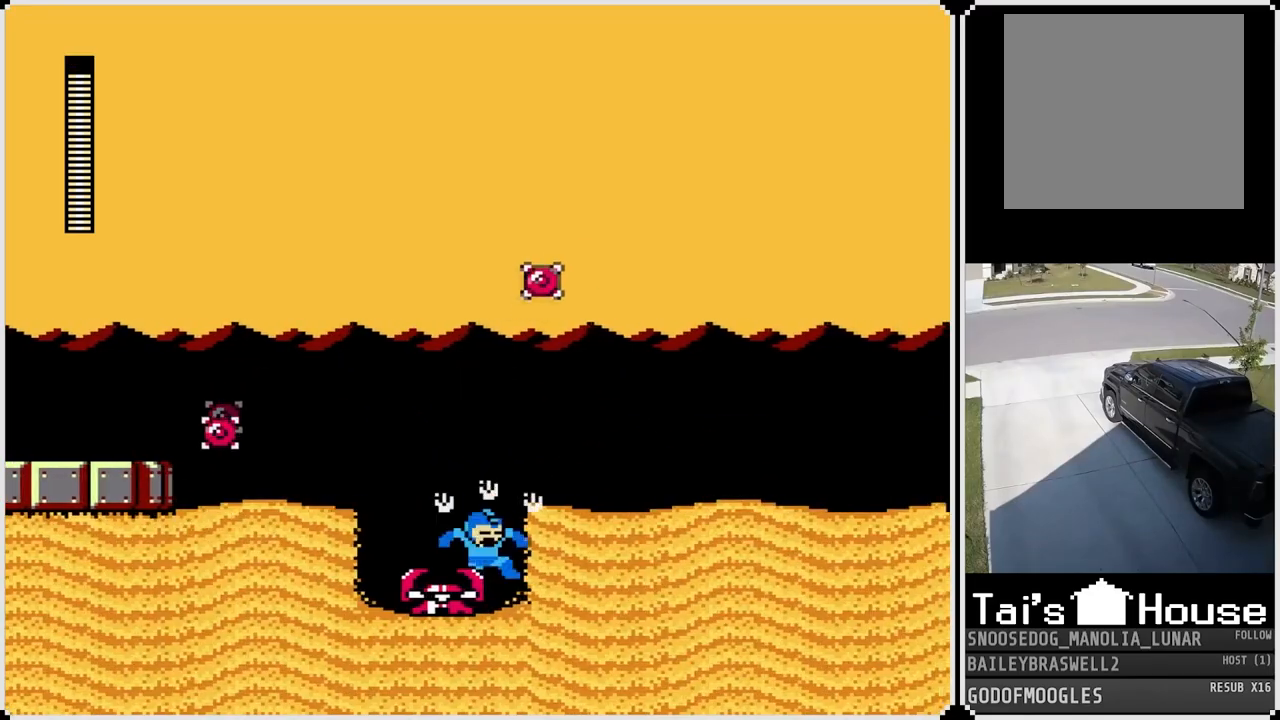
{"buttons": ["CROSS", "DPAD_RIGHT"], "left_stick": "center", "right_stick": "center", "events": [[317, "DPAD_RIGHT", "up"], [367, "DPAD_RIGHT", "down"], [433, "CROSS", "down"]]}
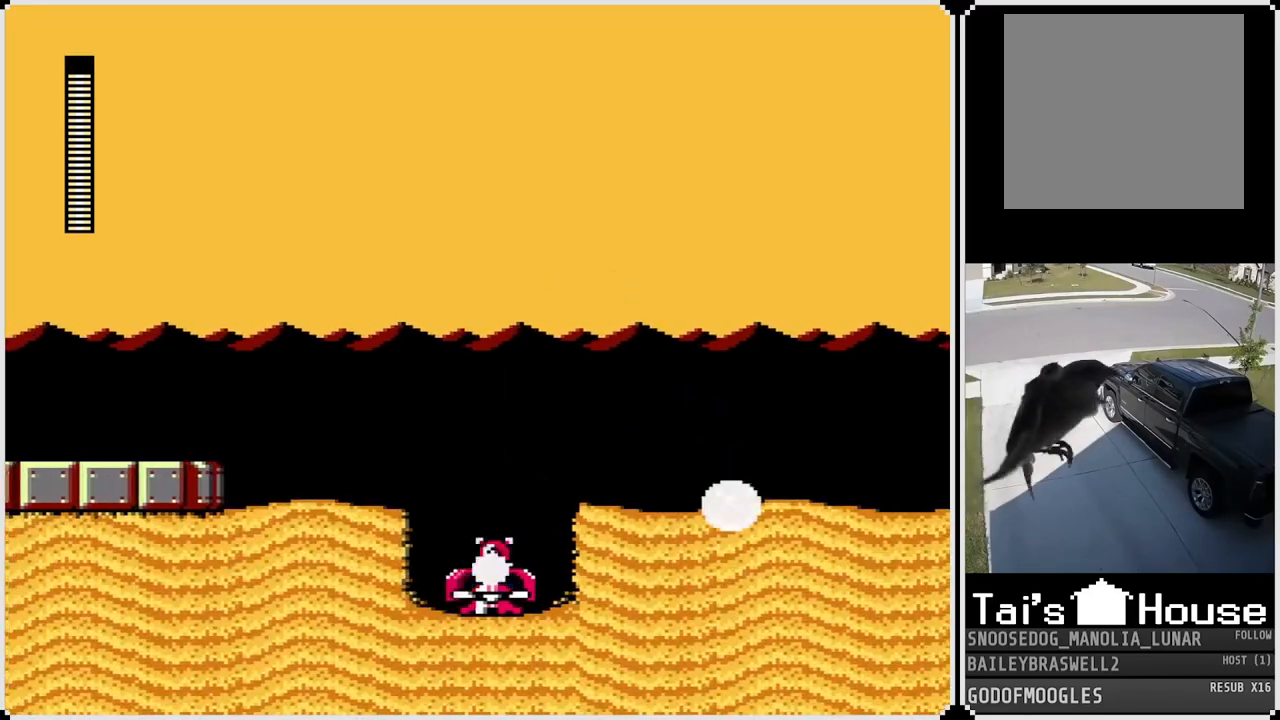
{"buttons": ["CROSS", "DPAD_RIGHT"], "left_stick": "center", "right_stick": "center", "events": [[300, "CROSS", "up"], [484, "CROSS", "down"]]}
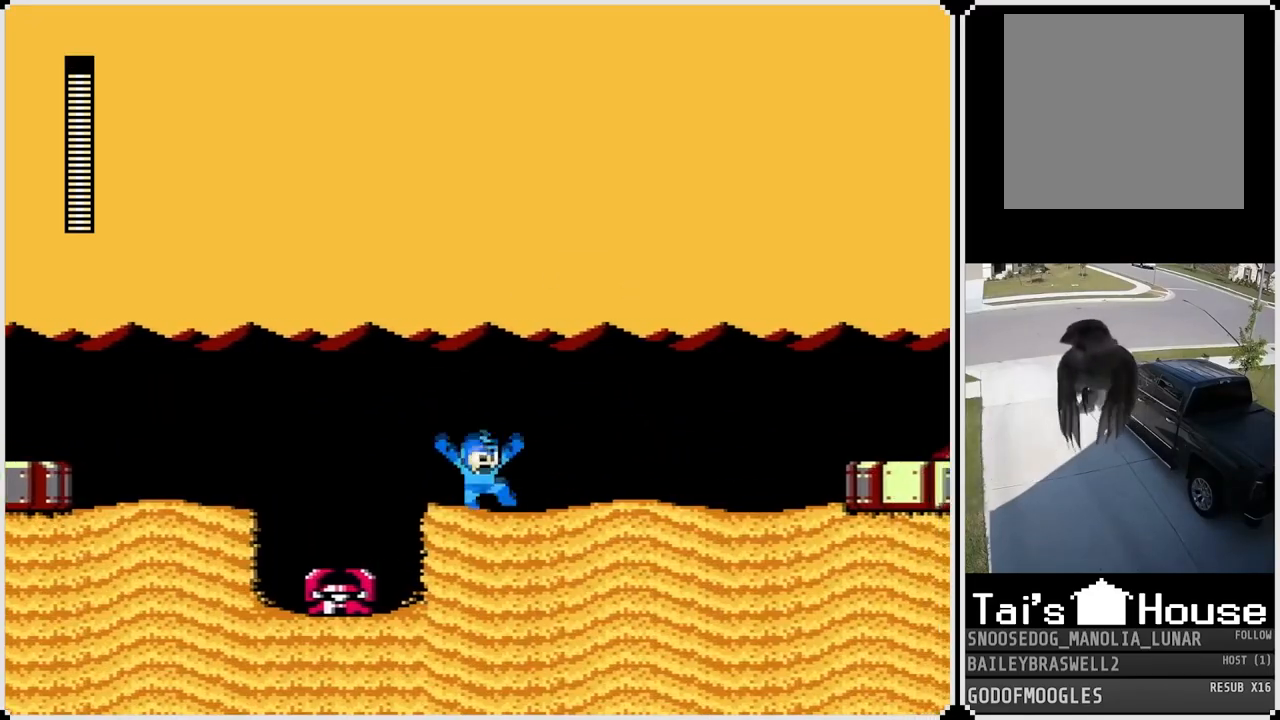
{"buttons": ["DPAD_RIGHT"], "left_stick": "center", "right_stick": "center", "events": [[50, "SQUARE", "down"], [333, "CROSS", "up"], [333, "SQUARE", "up"]]}
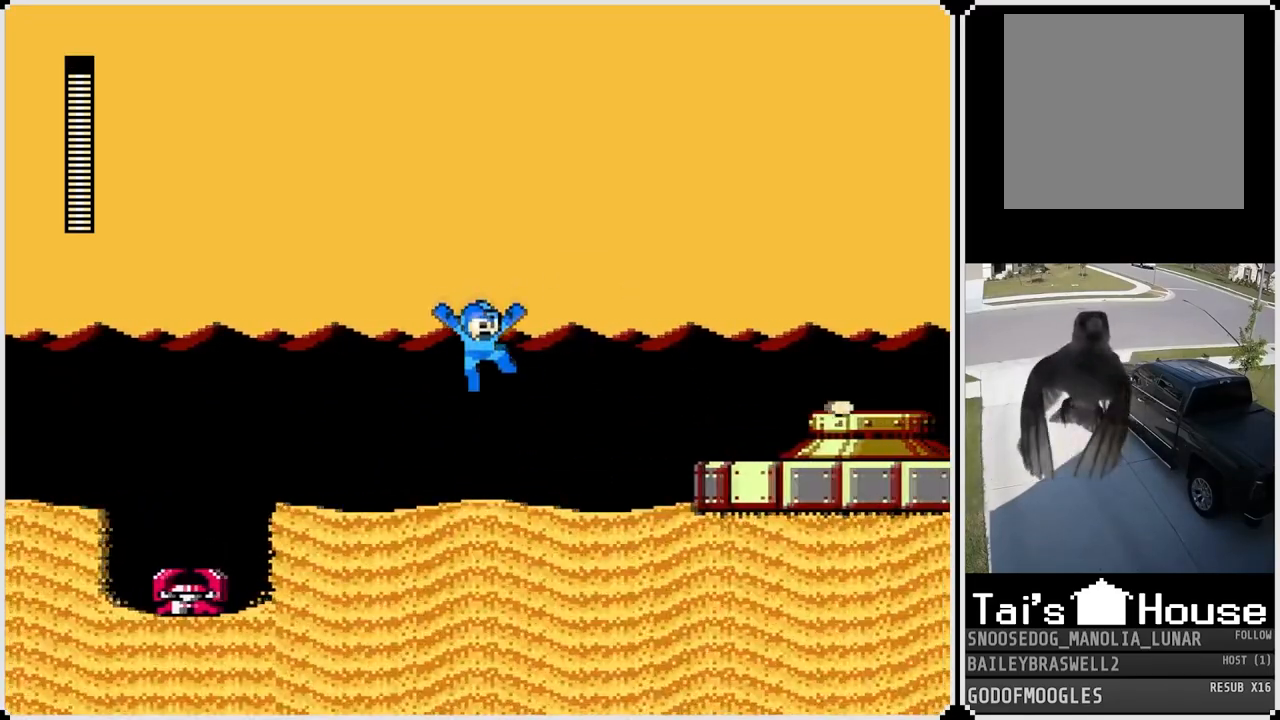
{"buttons": ["DPAD_RIGHT"], "left_stick": "center", "right_stick": "center", "events": [[184, "CROSS", "down"], [501, "CROSS", "up"]]}
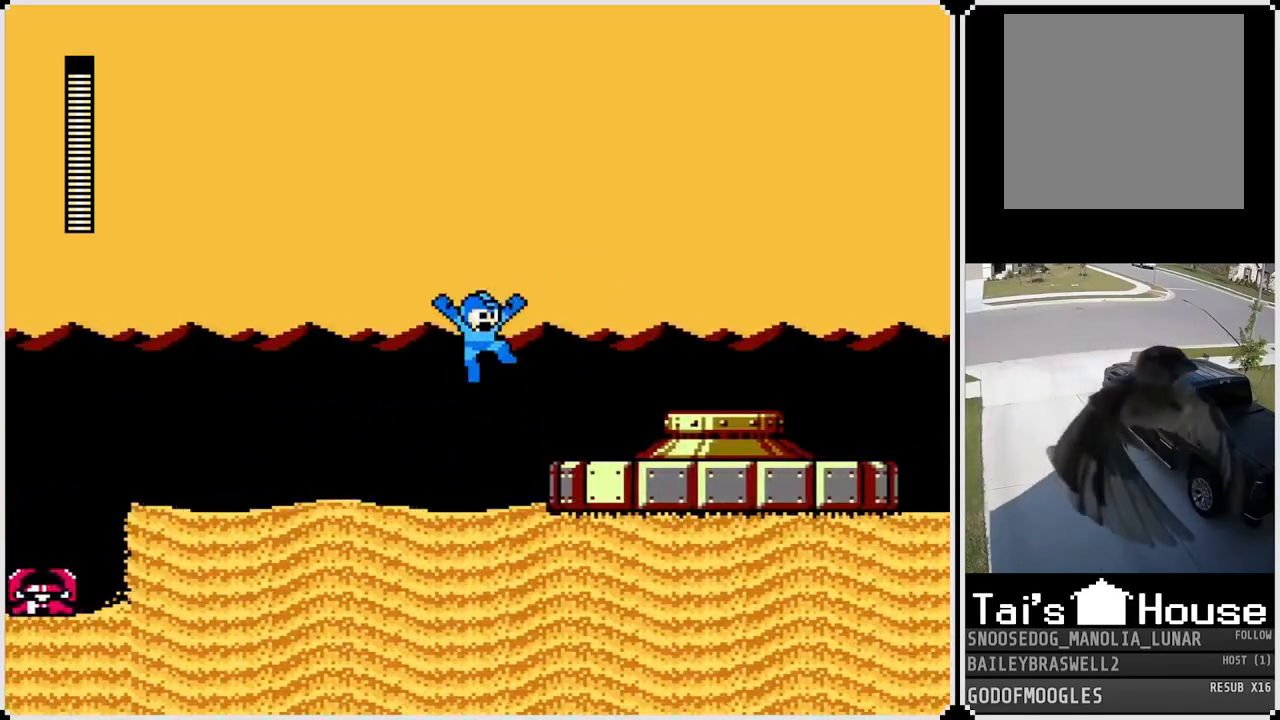
{"buttons": ["DPAD_RIGHT"], "left_stick": "center", "right_stick": "center", "events": [[317, "CROSS", "down"], [500, "CROSS", "up"]]}
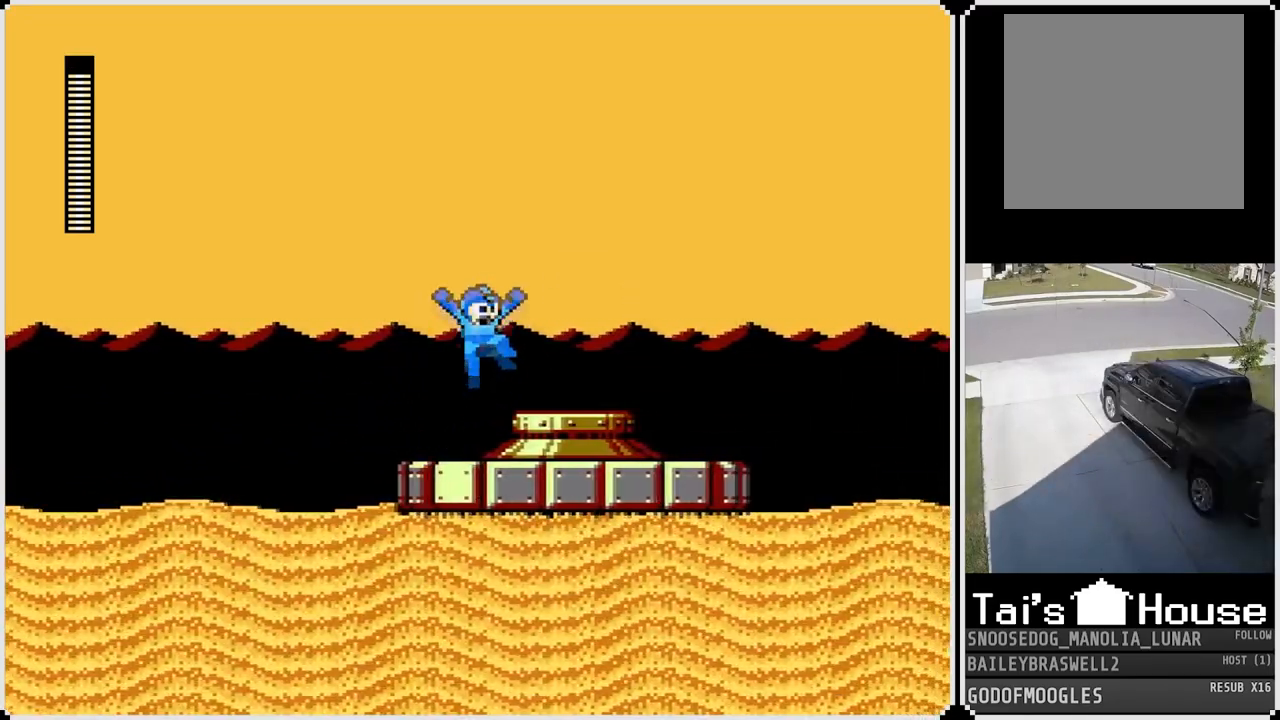
{"buttons": ["DPAD_RIGHT"], "left_stick": "center", "right_stick": "center", "events": [[234, "CROSS", "down"], [334, "CROSS", "up"]]}
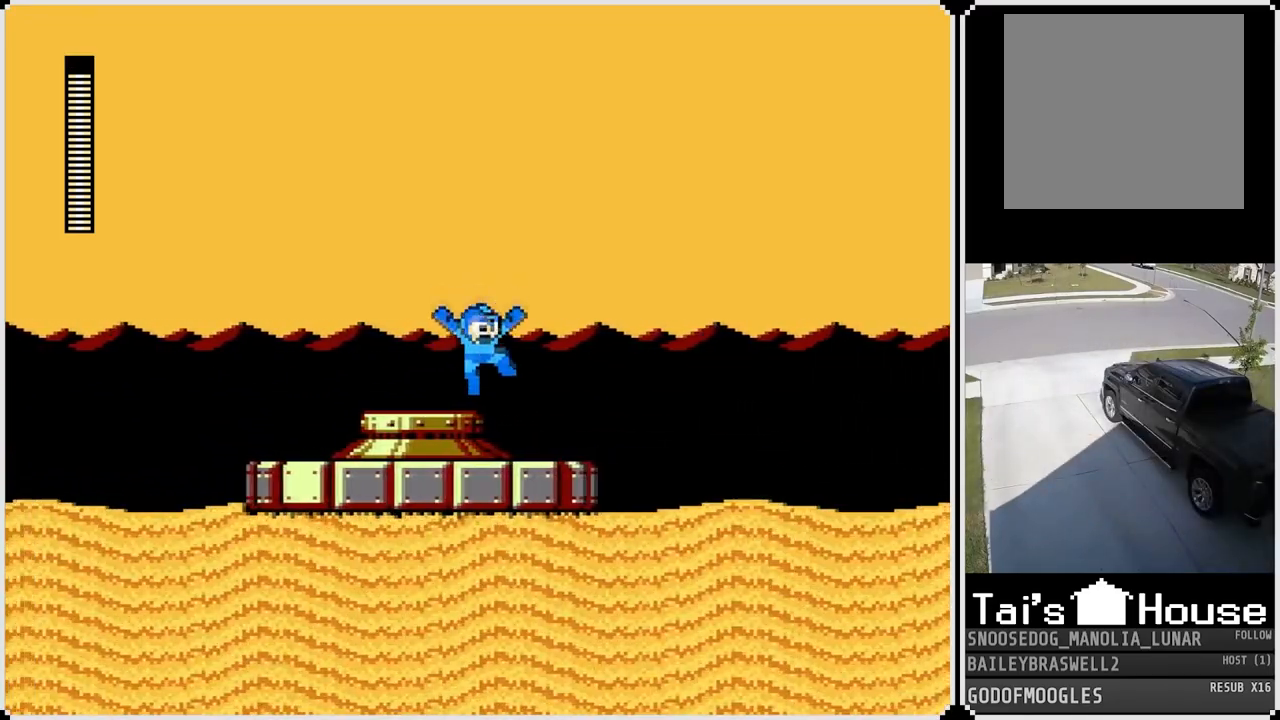
{"buttons": ["DPAD_RIGHT"], "left_stick": "center", "right_stick": "center", "events": []}
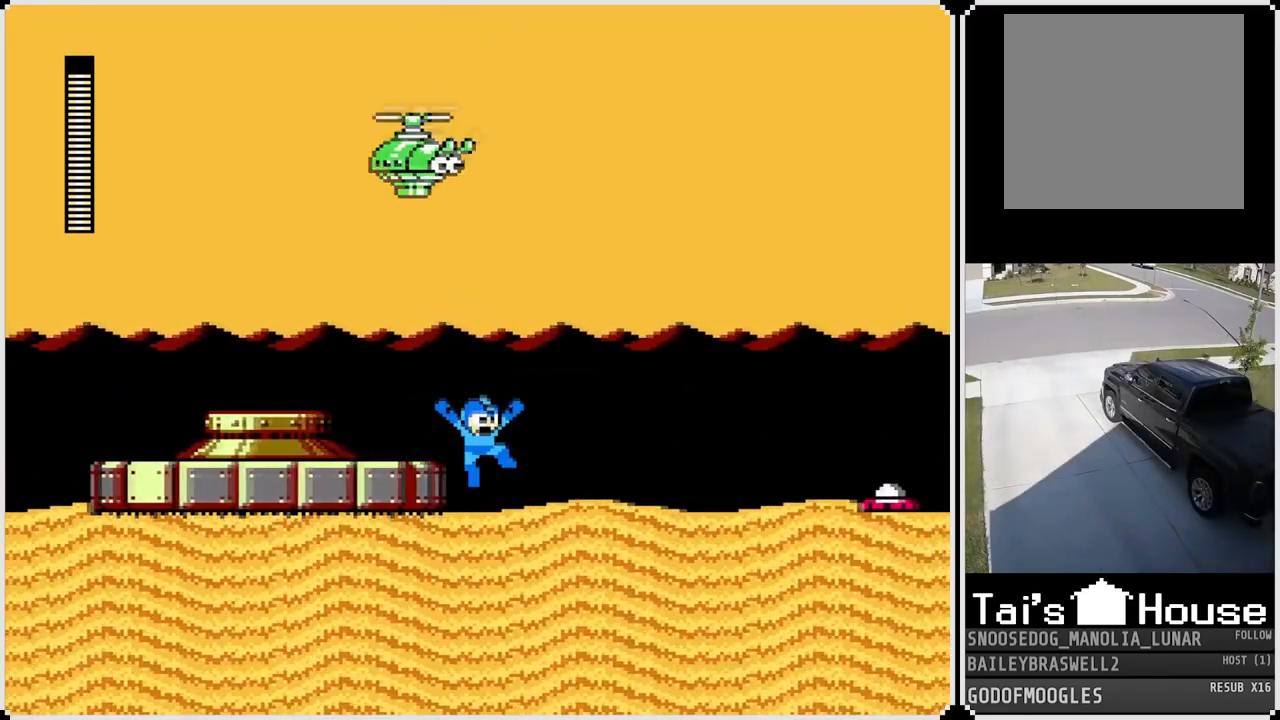
{"buttons": [], "left_stick": "center", "right_stick": "center", "events": [[150, "CROSS", "down"], [250, "CROSS", "up"], [350, "DPAD_RIGHT", "up"]]}
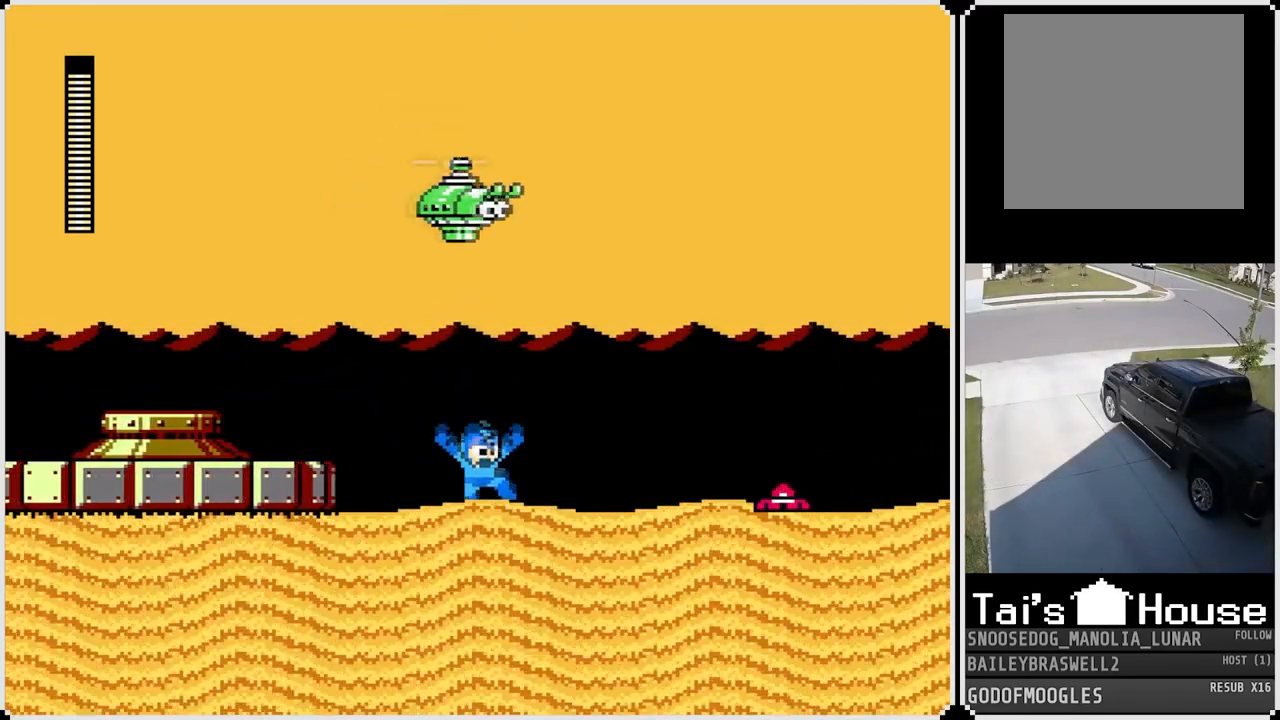
{"buttons": ["DPAD_LEFT"], "left_stick": "center", "right_stick": "center", "events": [[33, "CROSS", "down"], [66, "DPAD_LEFT", "down"], [250, "CROSS", "up"]]}
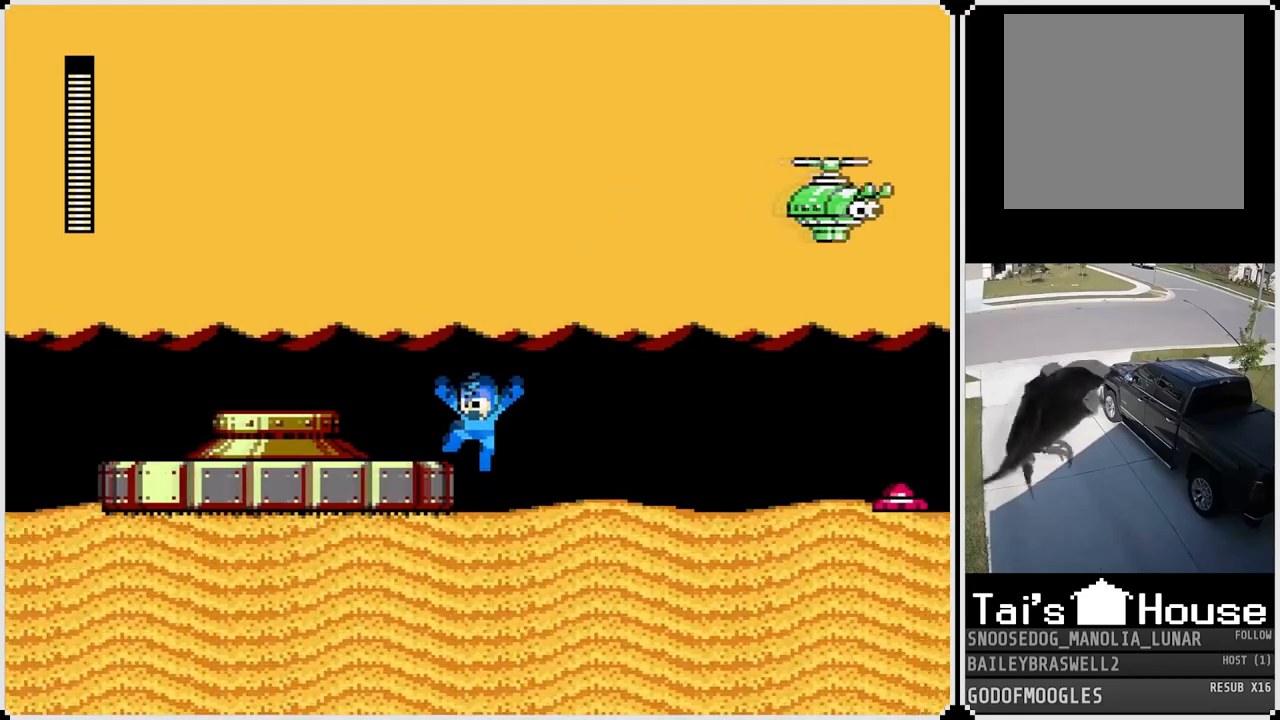
{"buttons": ["CROSS", "SQUARE", "DPAD_RIGHT"], "left_stick": "center", "right_stick": "center", "events": [[100, "CROSS", "down"], [150, "DPAD_LEFT", "up"], [150, "DPAD_RIGHT", "down"], [350, "SQUARE", "down"]]}
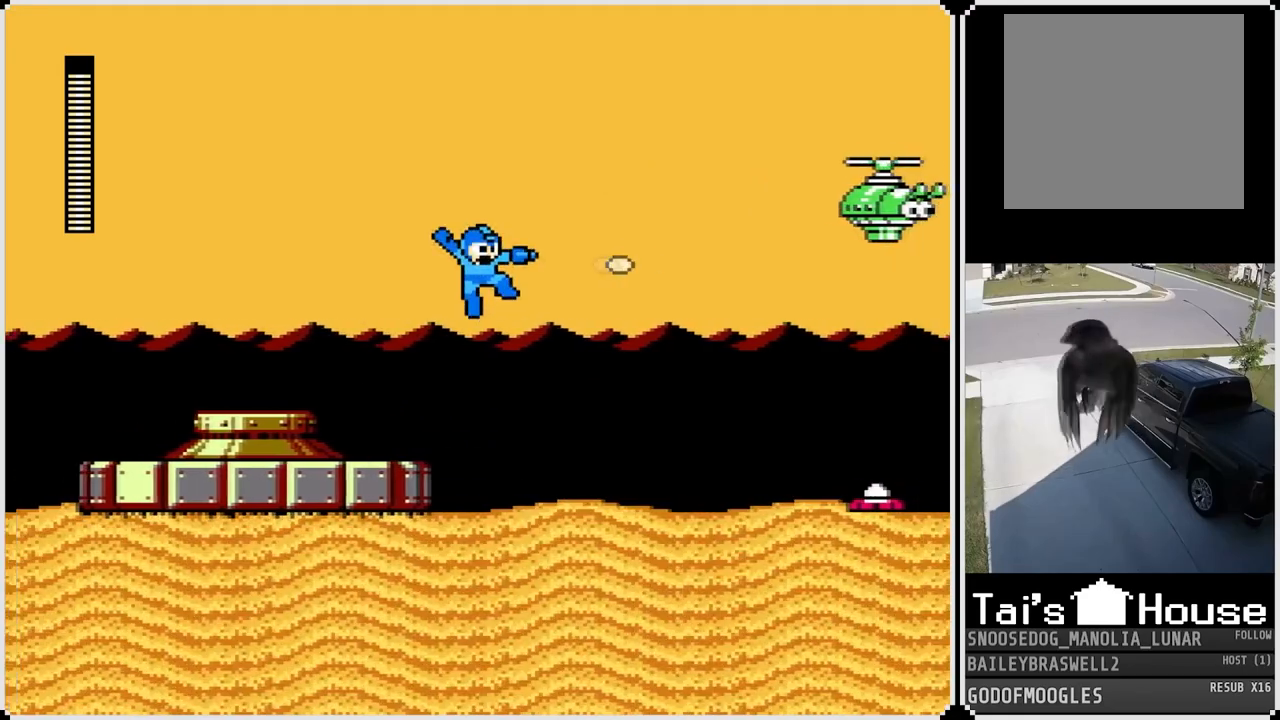
{"buttons": ["CROSS", "SQUARE", "DPAD_RIGHT"], "left_stick": "center", "right_stick": "center", "events": [[16, "SQUARE", "up"], [66, "SQUARE", "down"], [216, "CROSS", "up"], [216, "SQUARE", "up"], [383, "CROSS", "down"], [450, "SQUARE", "down"]]}
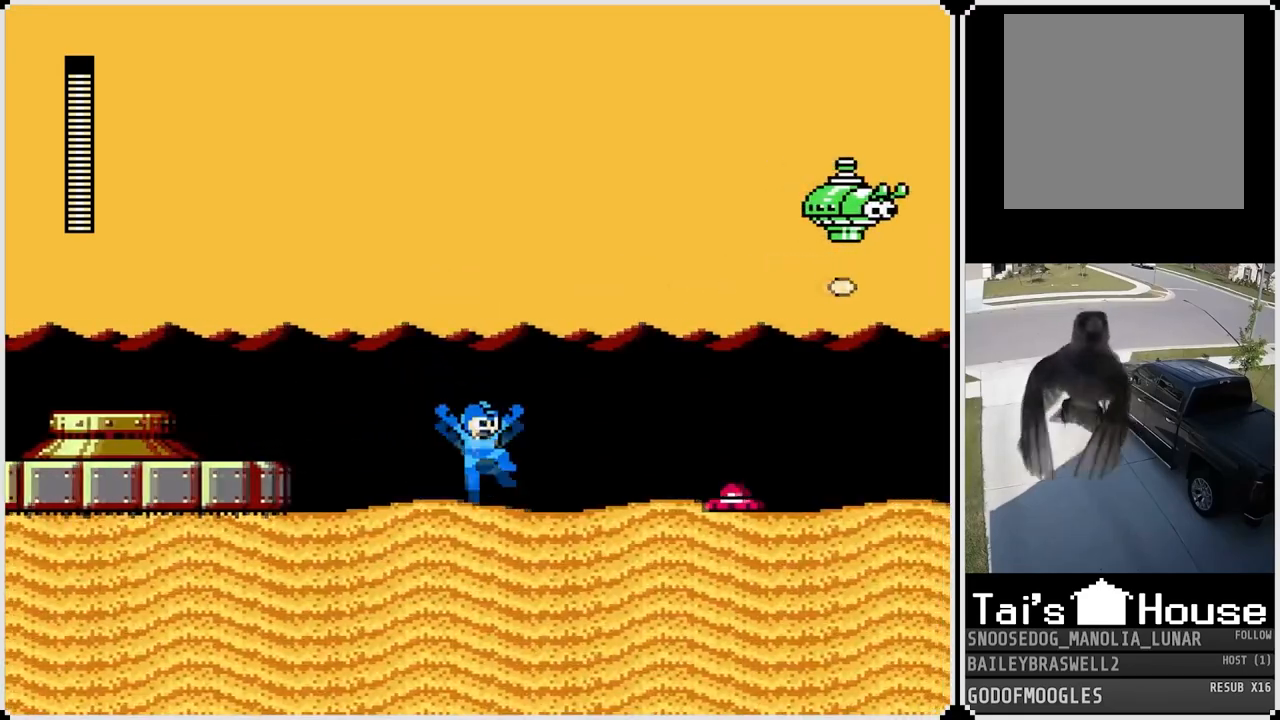
{"buttons": ["CROSS", "DPAD_RIGHT"], "left_stick": "center", "right_stick": "center", "events": [[33, "CROSS", "up"], [117, "SQUARE", "up"], [350, "CROSS", "down"]]}
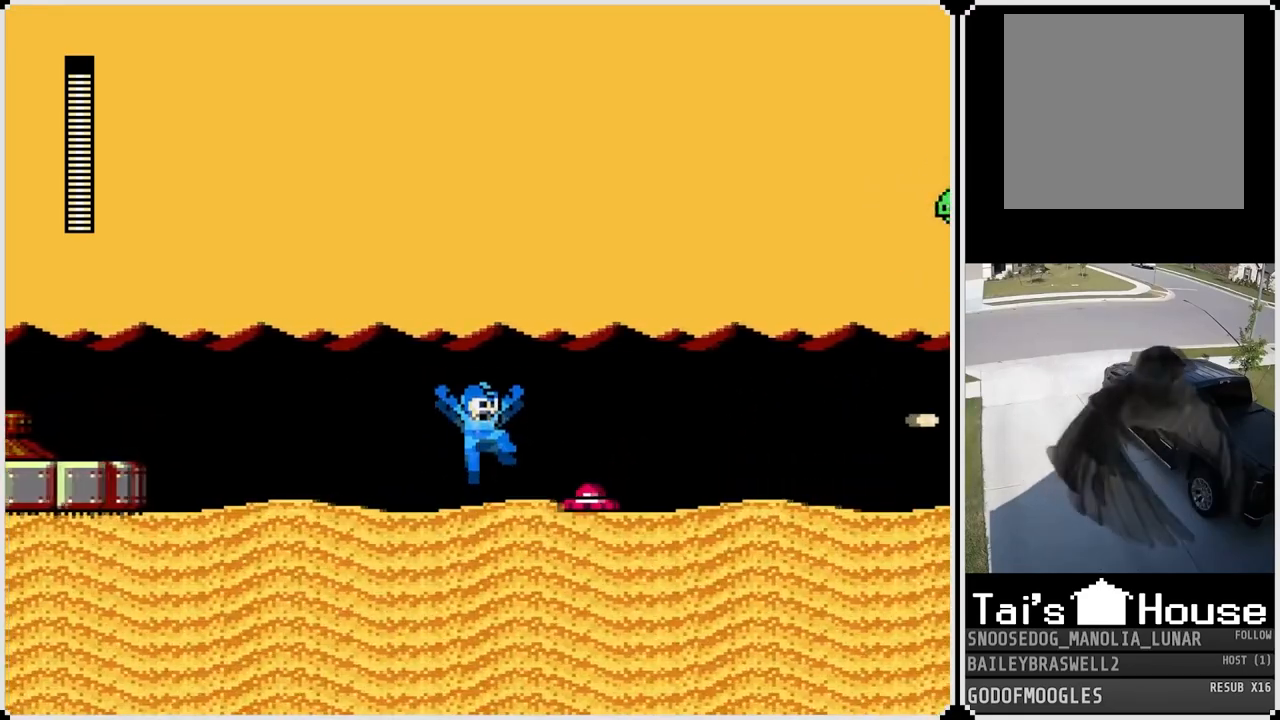
{"buttons": ["DPAD_RIGHT"], "left_stick": "center", "right_stick": "center", "events": [[400, "CROSS", "up"]]}